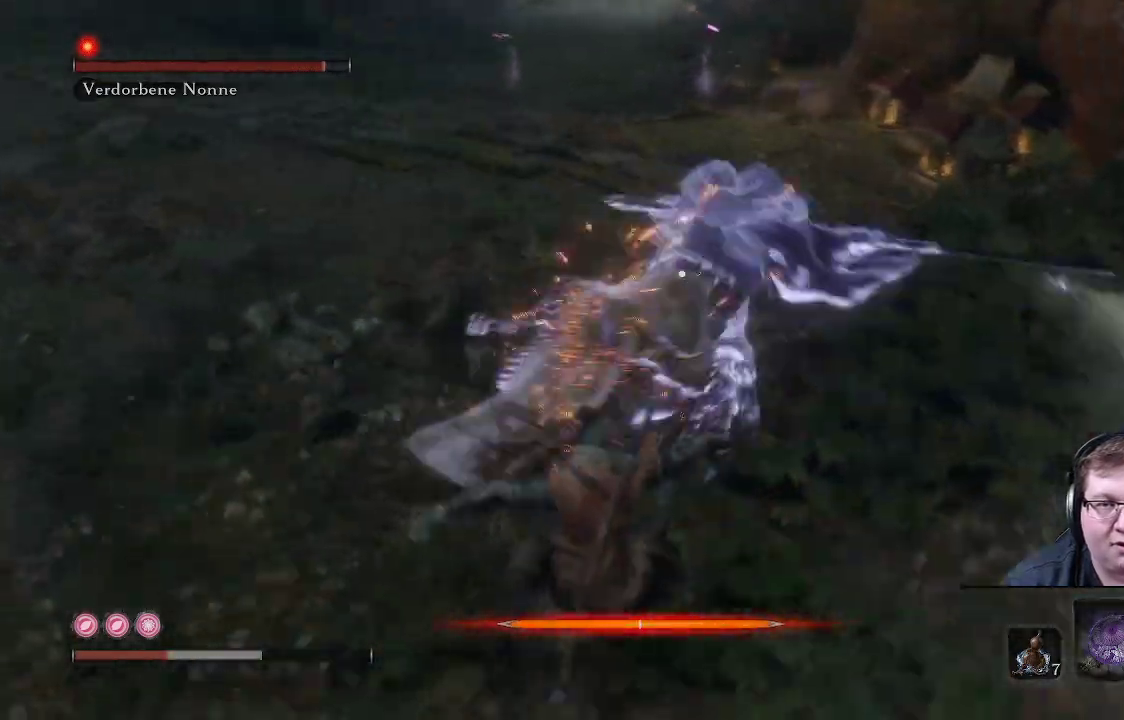
Gameplay with a controller (Xbox layout); each line is a JSON object with the inputs held at the frame after it. "events" lists button and stick changes between this image and that frame as [ms after this image, input, new state], when the widget could be followed in between. Not read: L3 R3.
{"buttons": [], "left_stick": "left", "right_stick": "center", "events": []}
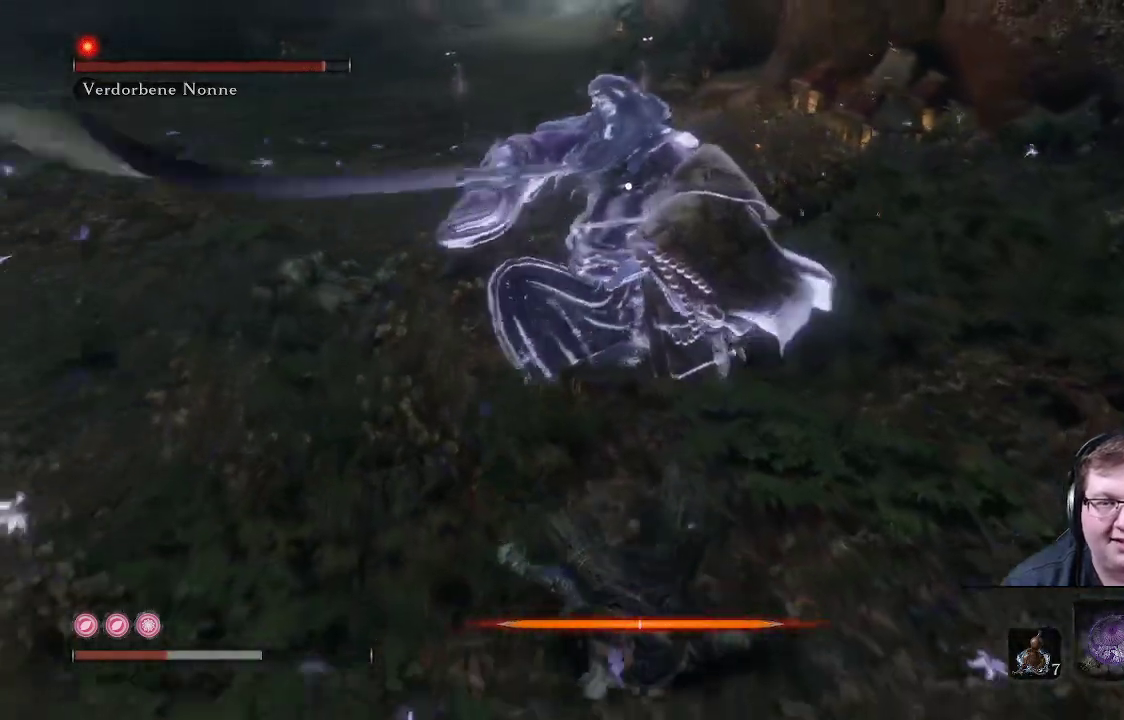
{"buttons": [], "left_stick": "left", "right_stick": "center", "events": [[50, "B", "down"], [200, "B", "up"], [267, "B", "down"], [383, "B", "up"]]}
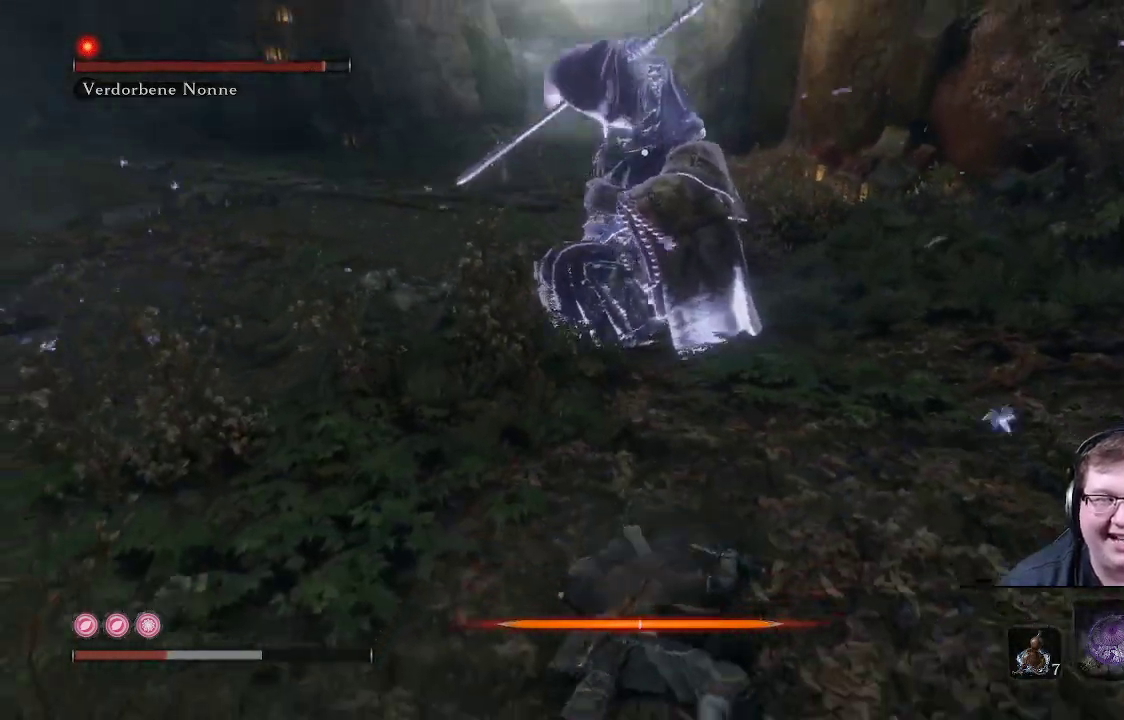
{"buttons": [], "left_stick": "left", "right_stick": "center", "events": []}
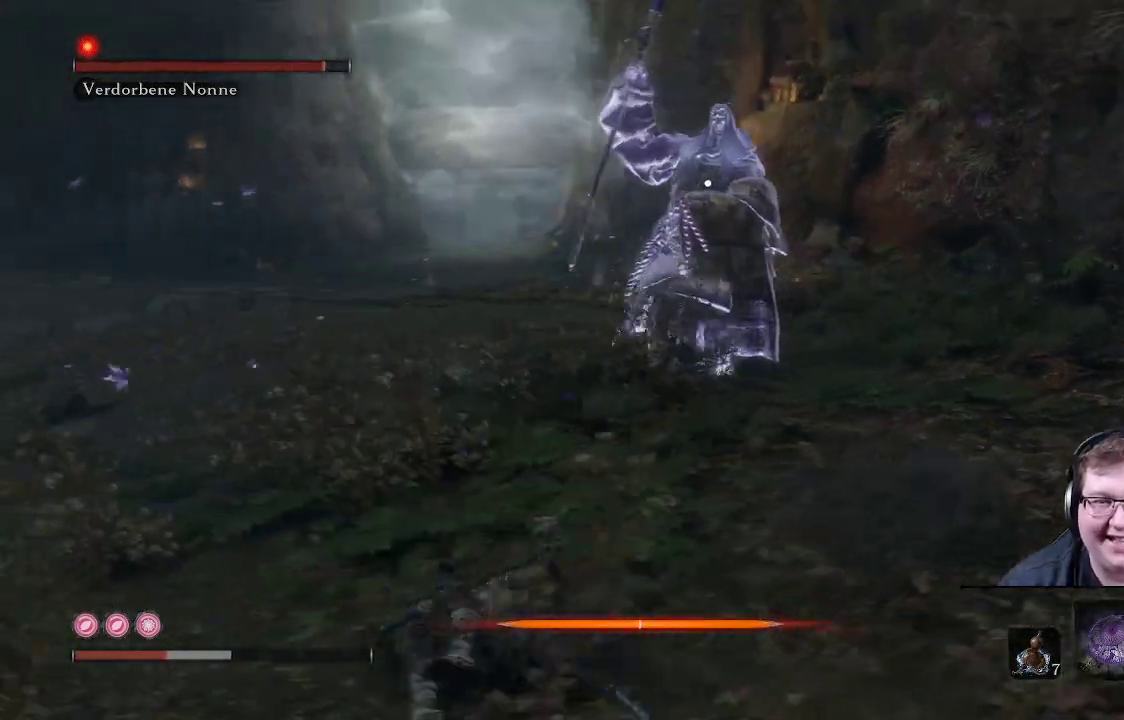
{"buttons": [], "left_stick": "left", "right_stick": "center", "events": [[400, "DPAD_UP", "down"], [500, "DPAD_UP", "up"]]}
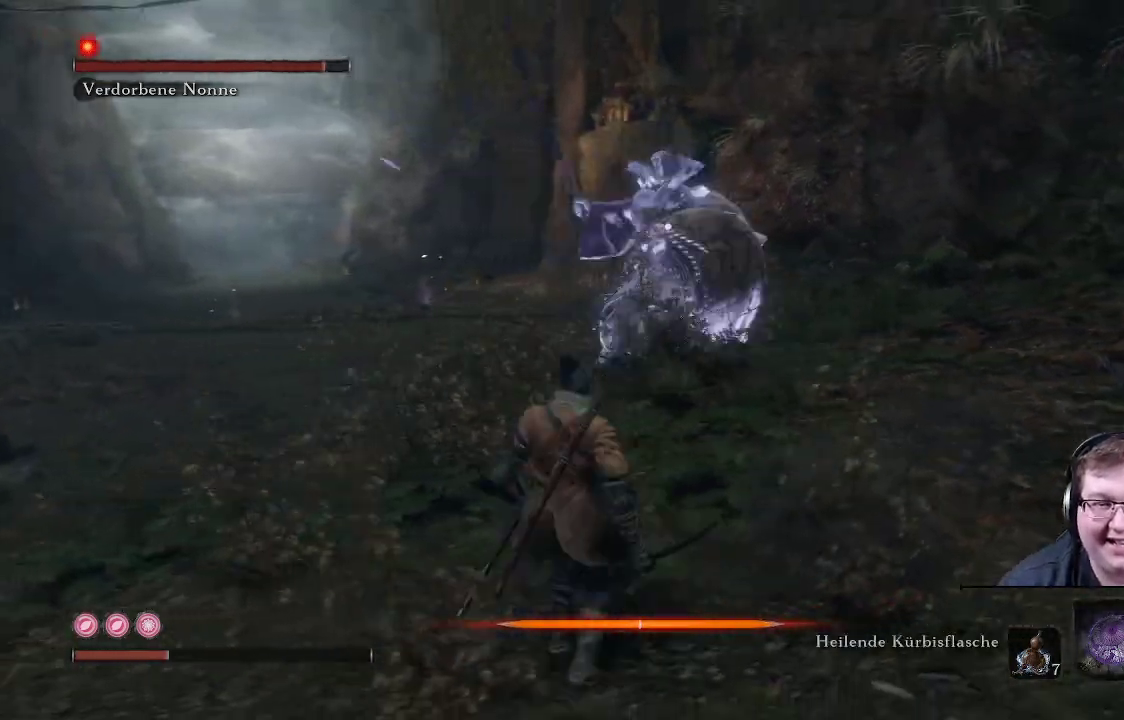
{"buttons": [], "left_stick": "down-left", "right_stick": "center", "events": [[383, "left_stick", "down-left"]]}
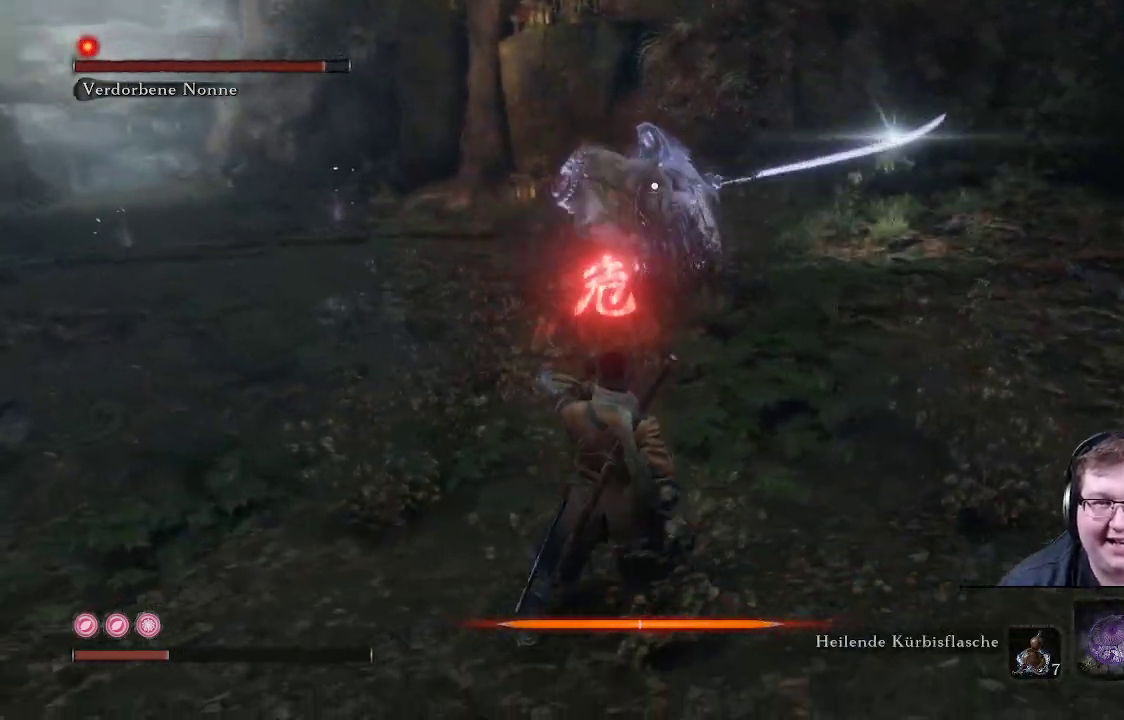
{"buttons": [], "left_stick": "down-left", "right_stick": "center", "events": []}
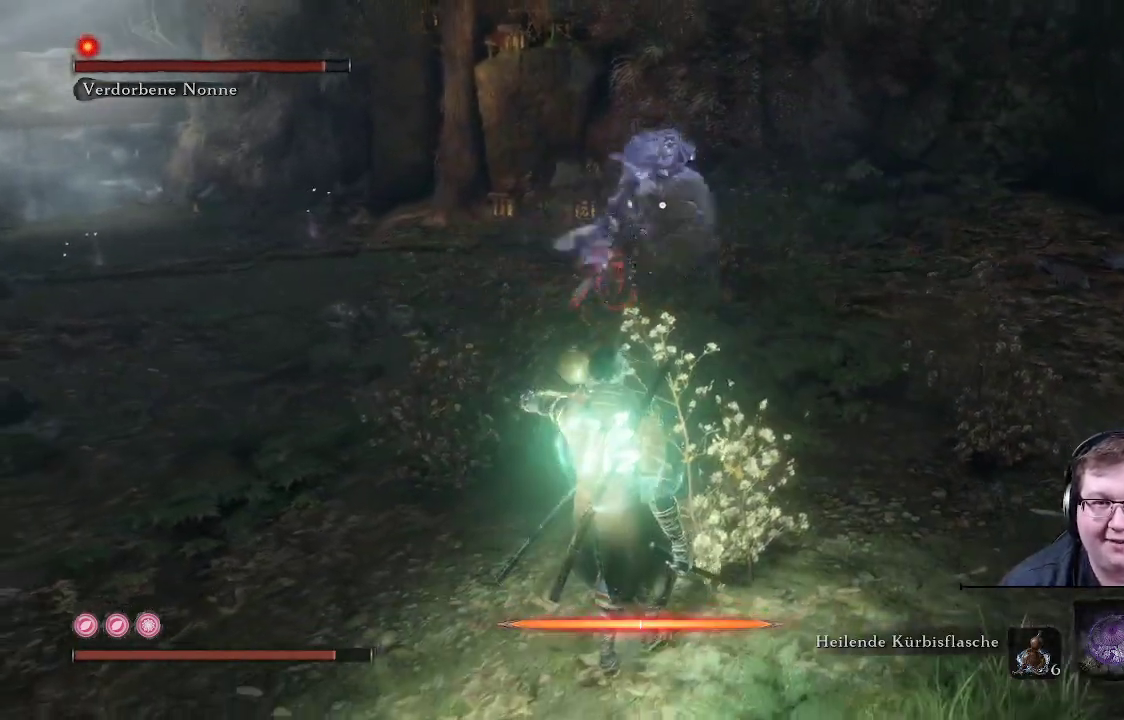
{"buttons": [], "left_stick": "up", "right_stick": "center", "events": [[217, "left_stick", "left"], [450, "left_stick", "up"]]}
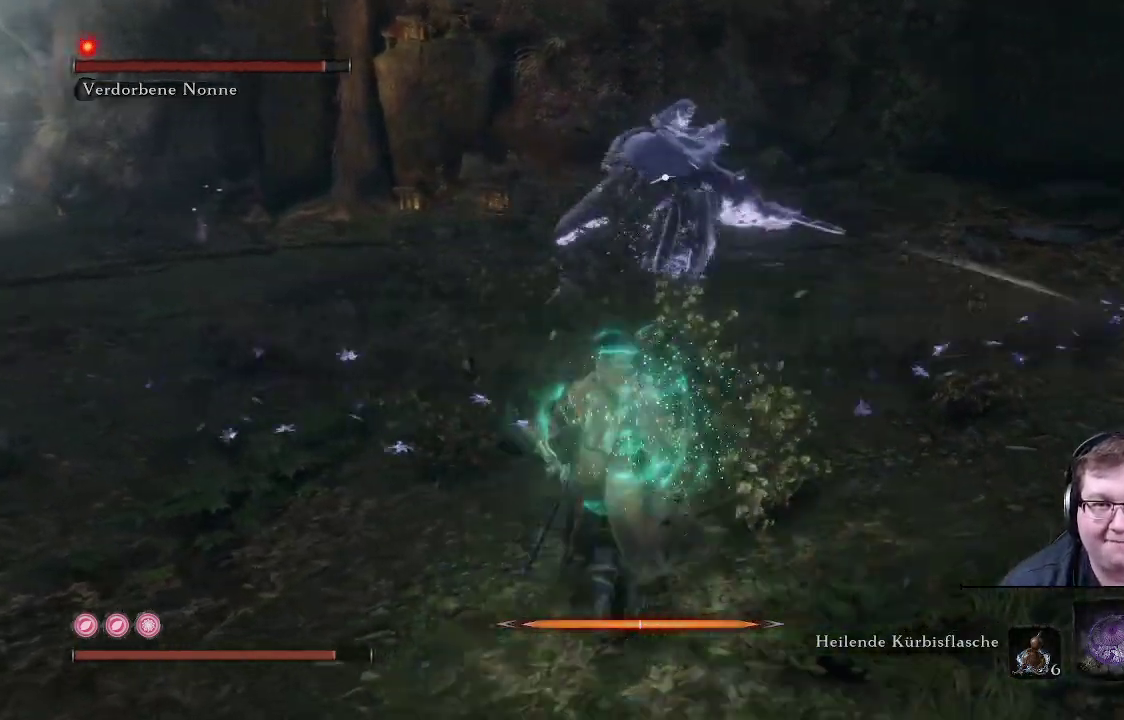
{"buttons": [], "left_stick": "up", "right_stick": "center", "events": [[283, "left_stick", "up-right"], [450, "left_stick", "up"]]}
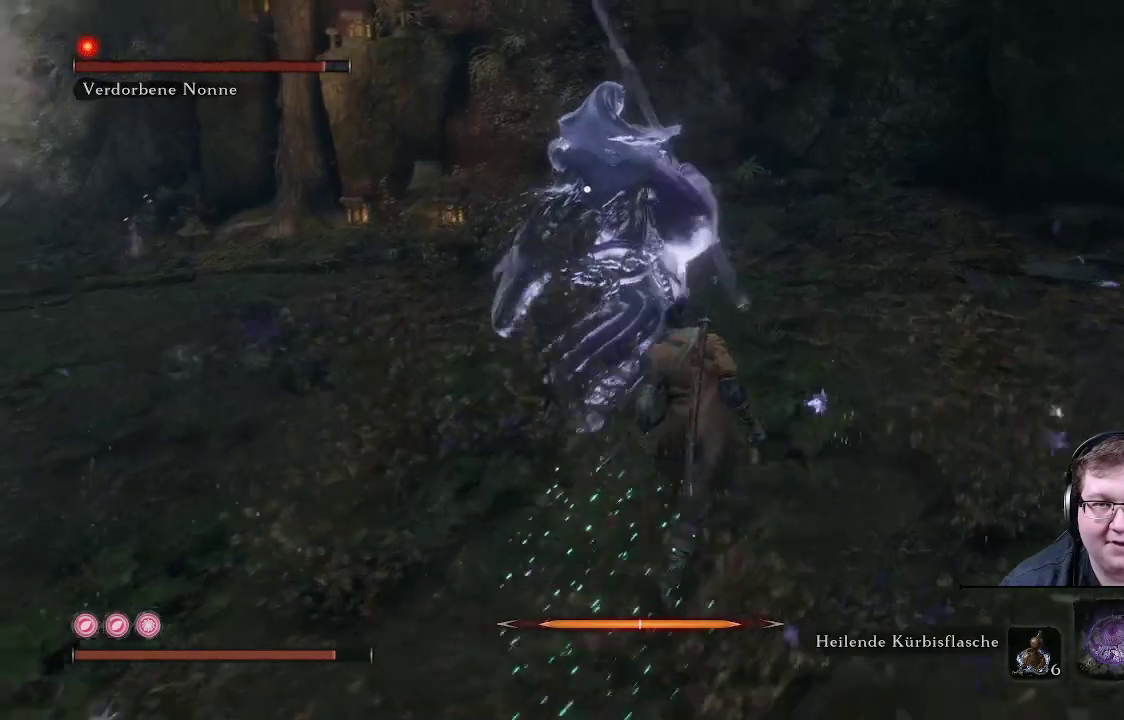
{"buttons": ["L1"], "left_stick": "up-right", "right_stick": "center", "events": [[117, "R1", "down"], [250, "R1", "up"], [367, "L1", "down"], [433, "left_stick", "up-right"]]}
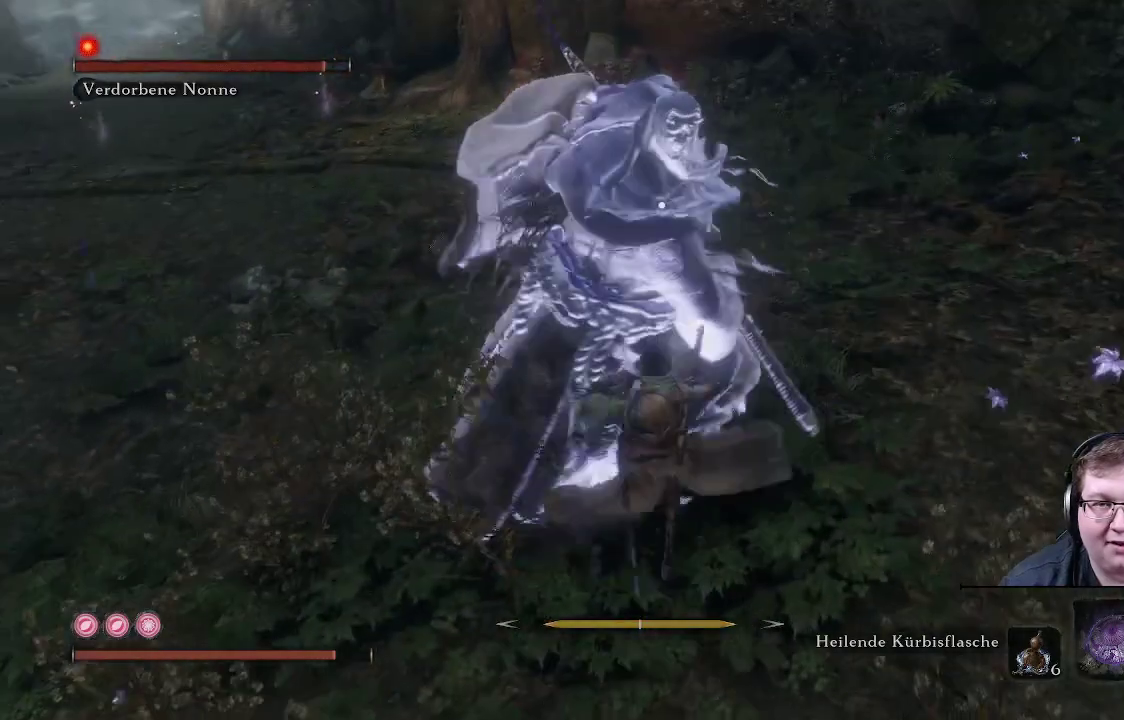
{"buttons": [], "left_stick": "up", "right_stick": "center", "events": [[17, "L1", "up"], [233, "R1", "down"], [367, "R1", "up"], [367, "left_stick", "up"]]}
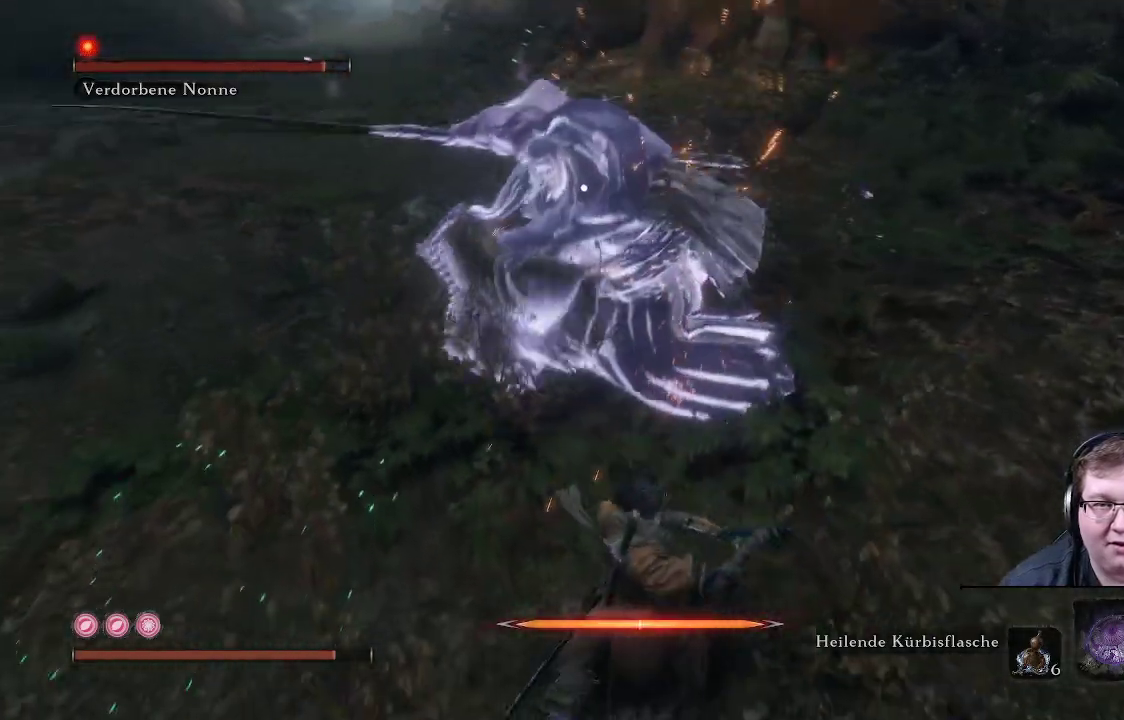
{"buttons": [], "left_stick": "up", "right_stick": "center", "events": []}
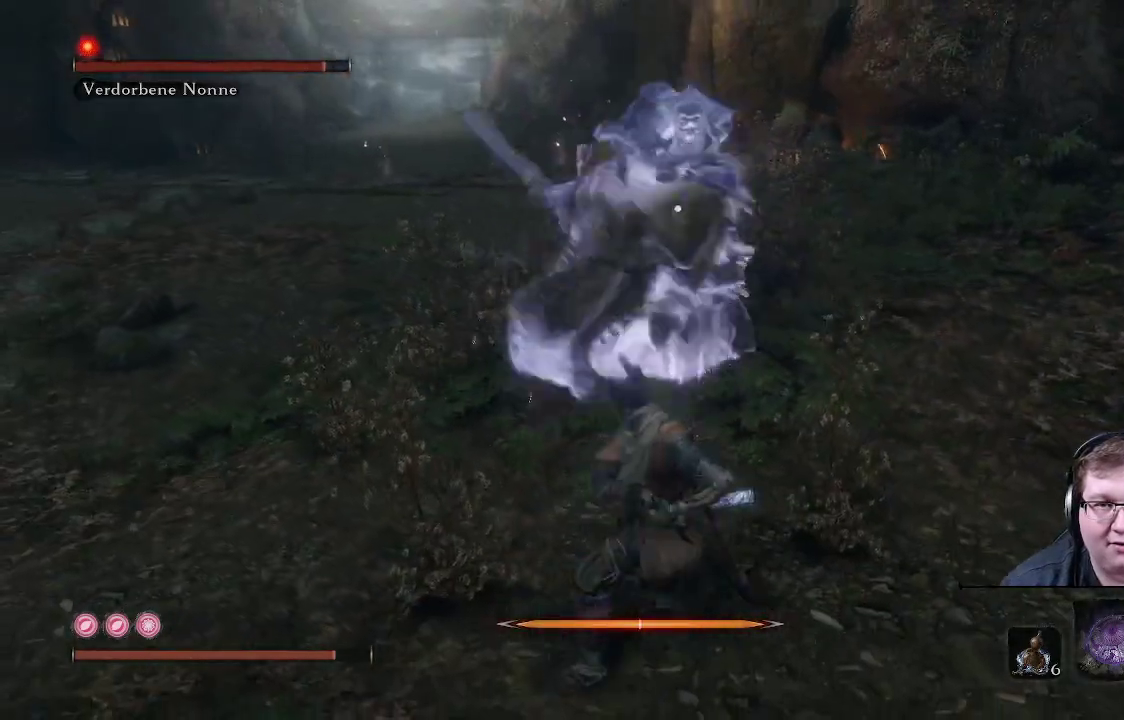
{"buttons": [], "left_stick": "up", "right_stick": "center", "events": [[200, "L1", "down"], [450, "L1", "up"]]}
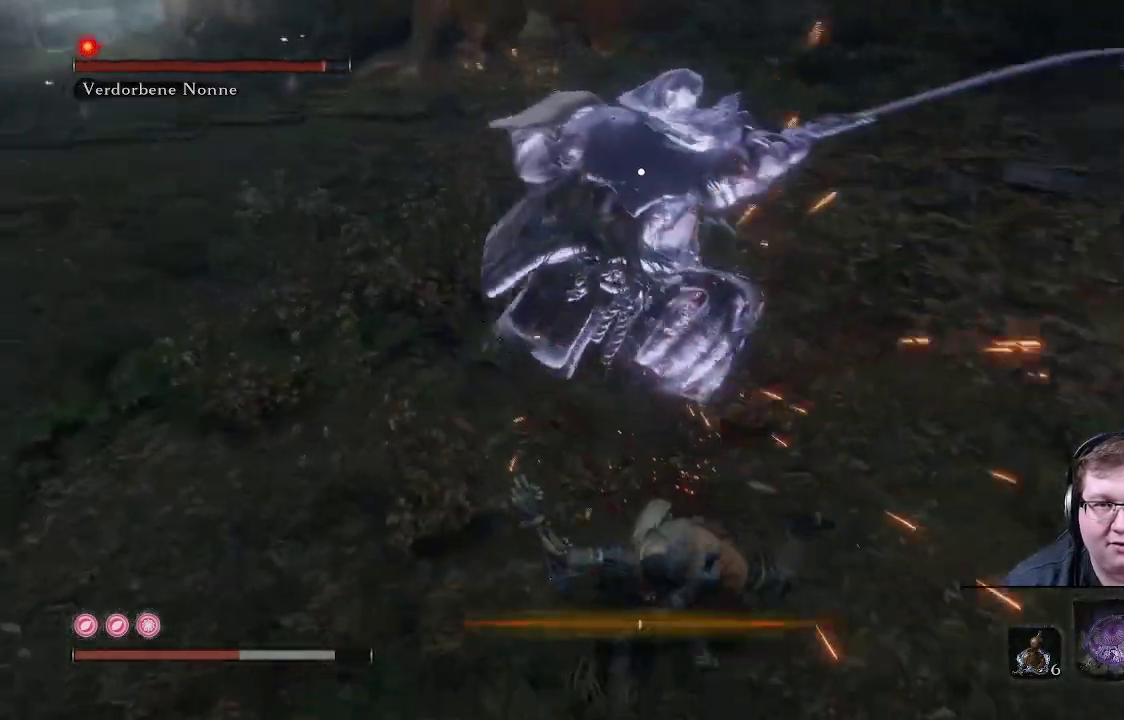
{"buttons": [], "left_stick": "up", "right_stick": "center", "events": []}
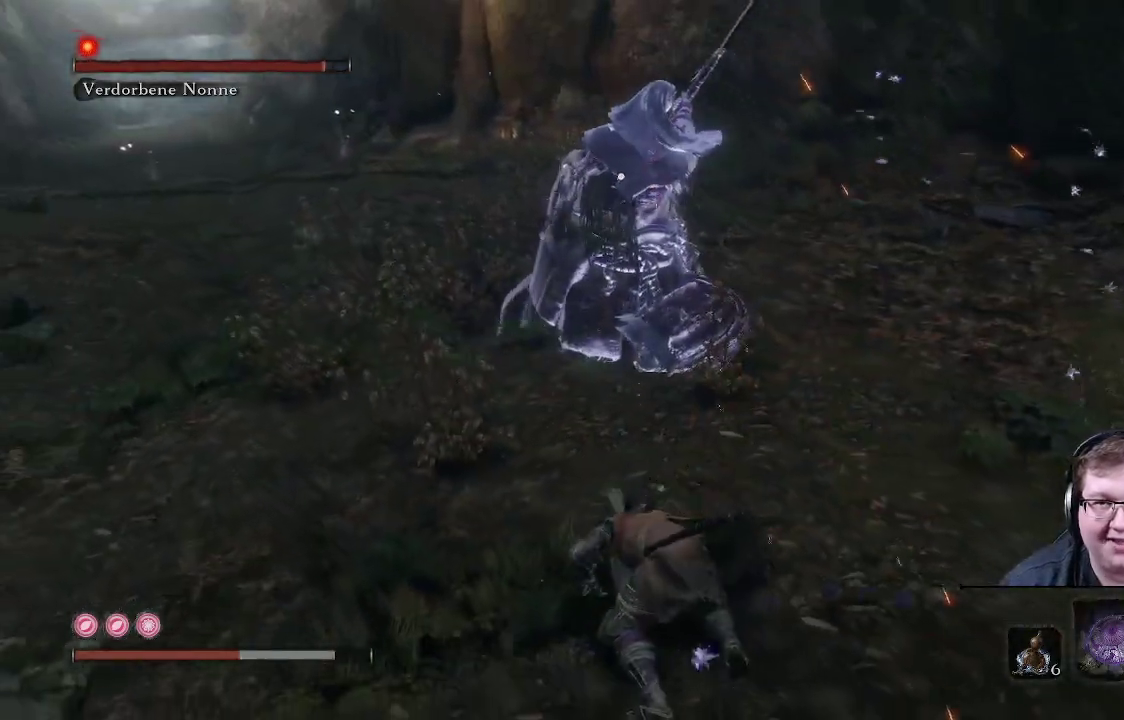
{"buttons": ["B"], "left_stick": "up", "right_stick": "center", "events": [[383, "B", "down"]]}
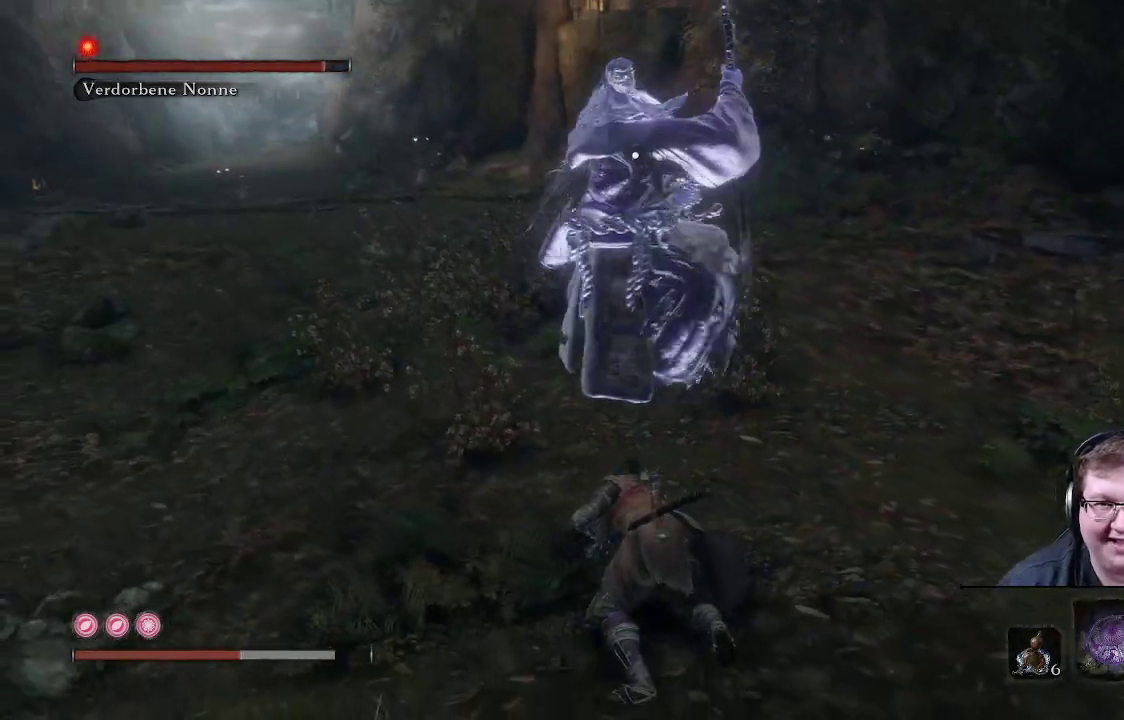
{"buttons": [], "left_stick": "up", "right_stick": "center", "events": [[100, "B", "up"]]}
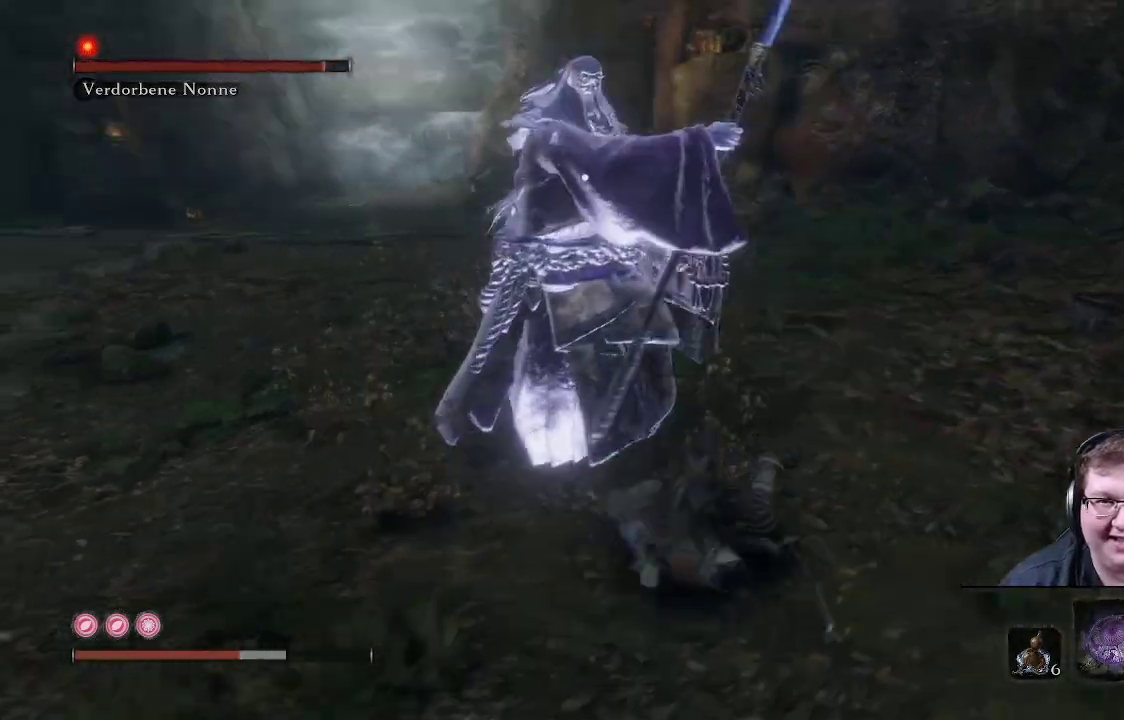
{"buttons": [], "left_stick": "up", "right_stick": "center", "events": [[333, "R1", "down"], [433, "R1", "up"]]}
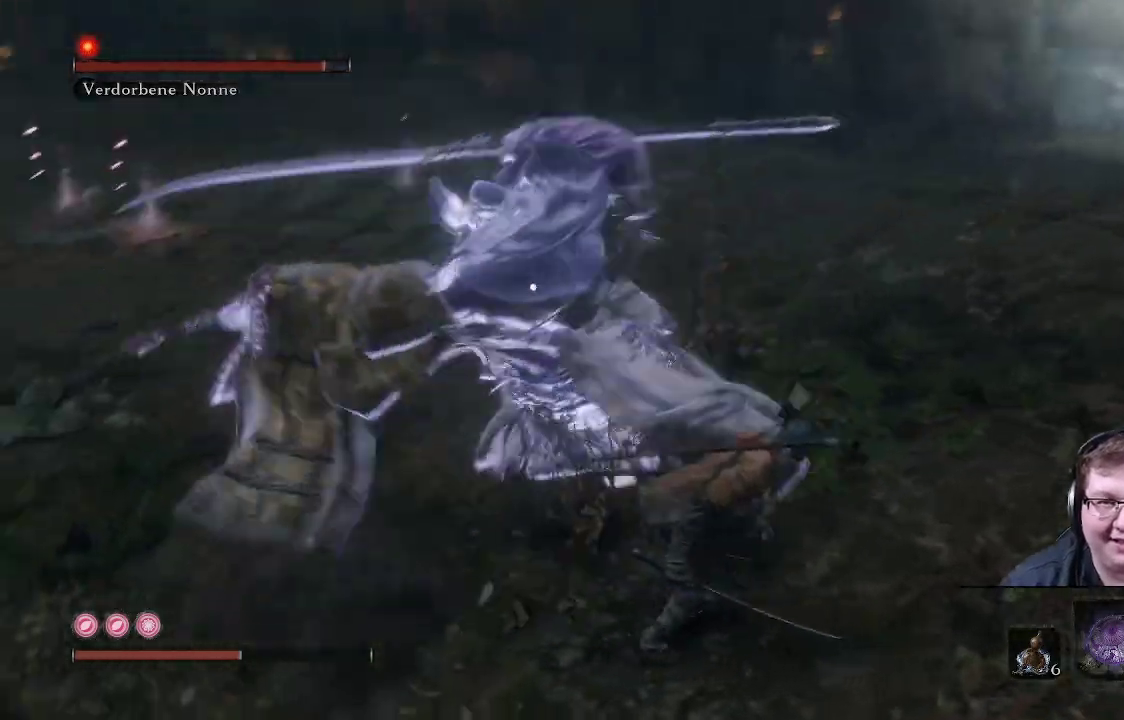
{"buttons": [], "left_stick": "up", "right_stick": "center", "events": [[33, "R1", "down"], [117, "R1", "up"]]}
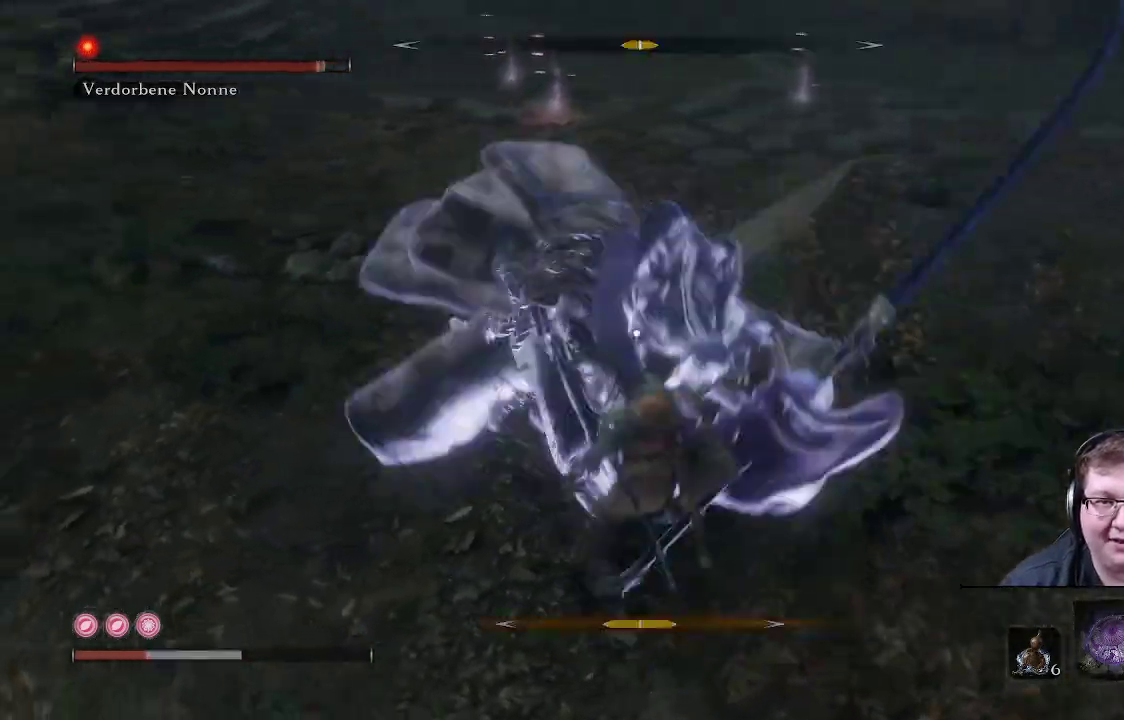
{"buttons": [], "left_stick": "up", "right_stick": "center", "events": [[17, "L1", "down"], [183, "L1", "up"]]}
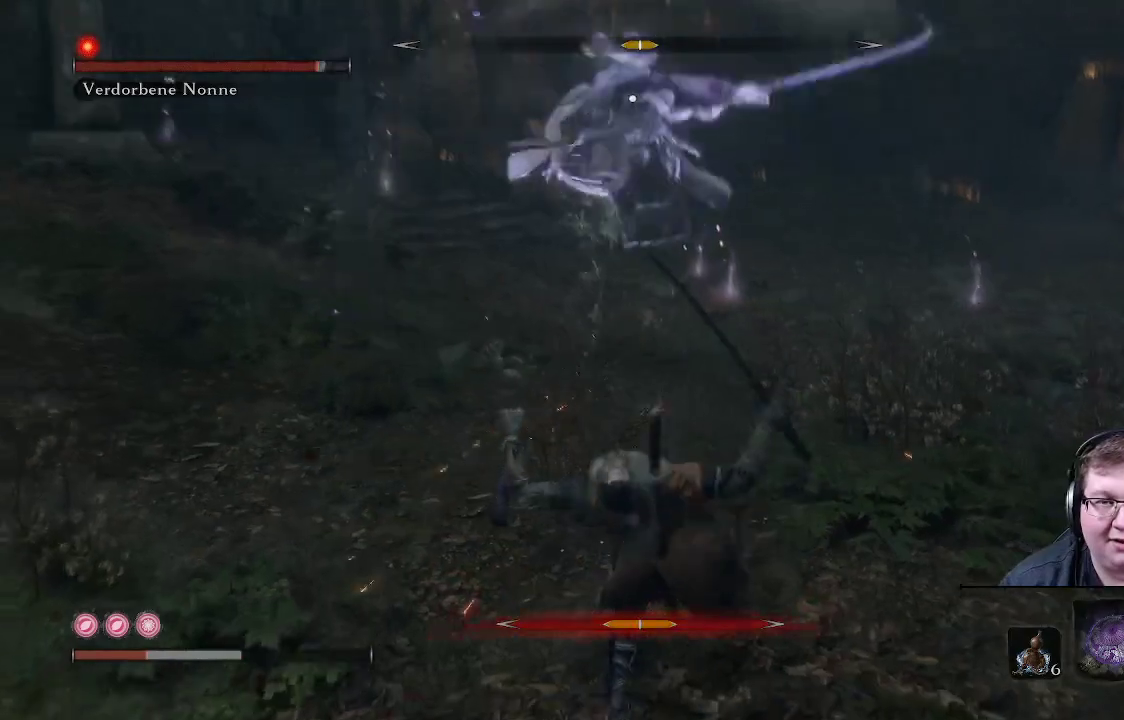
{"buttons": ["B"], "left_stick": "up", "right_stick": "center", "events": [[317, "B", "down"]]}
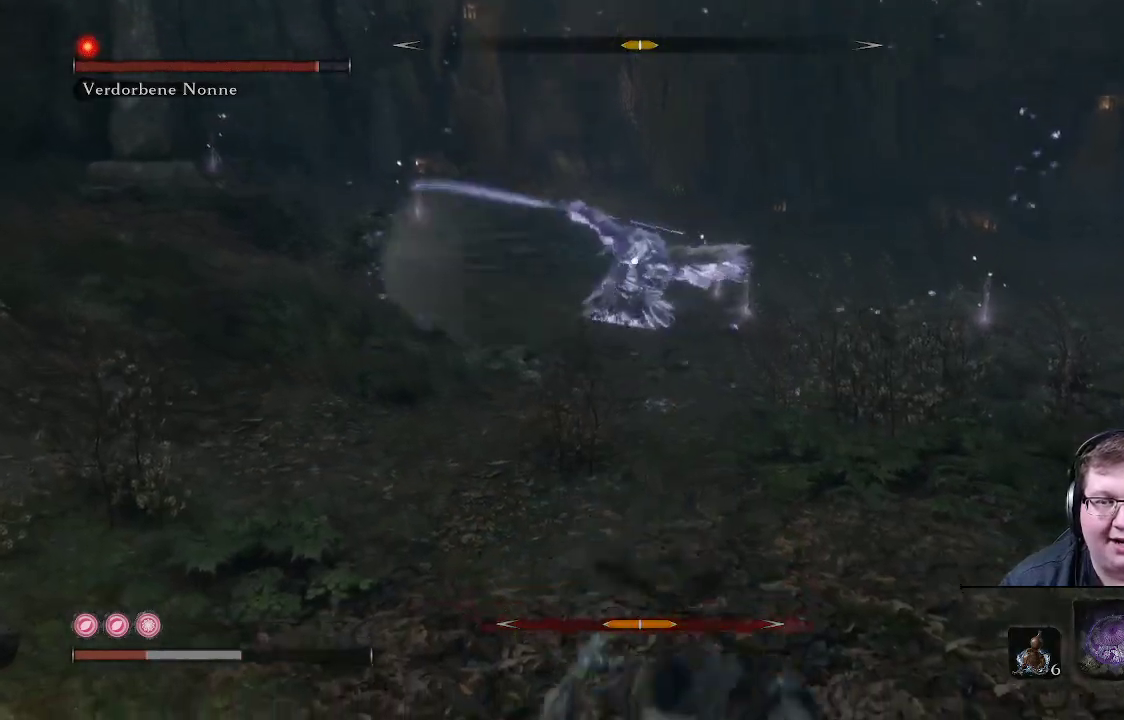
{"buttons": [], "left_stick": "up-right", "right_stick": "center", "events": [[433, "left_stick", "up-right"], [483, "B", "up"]]}
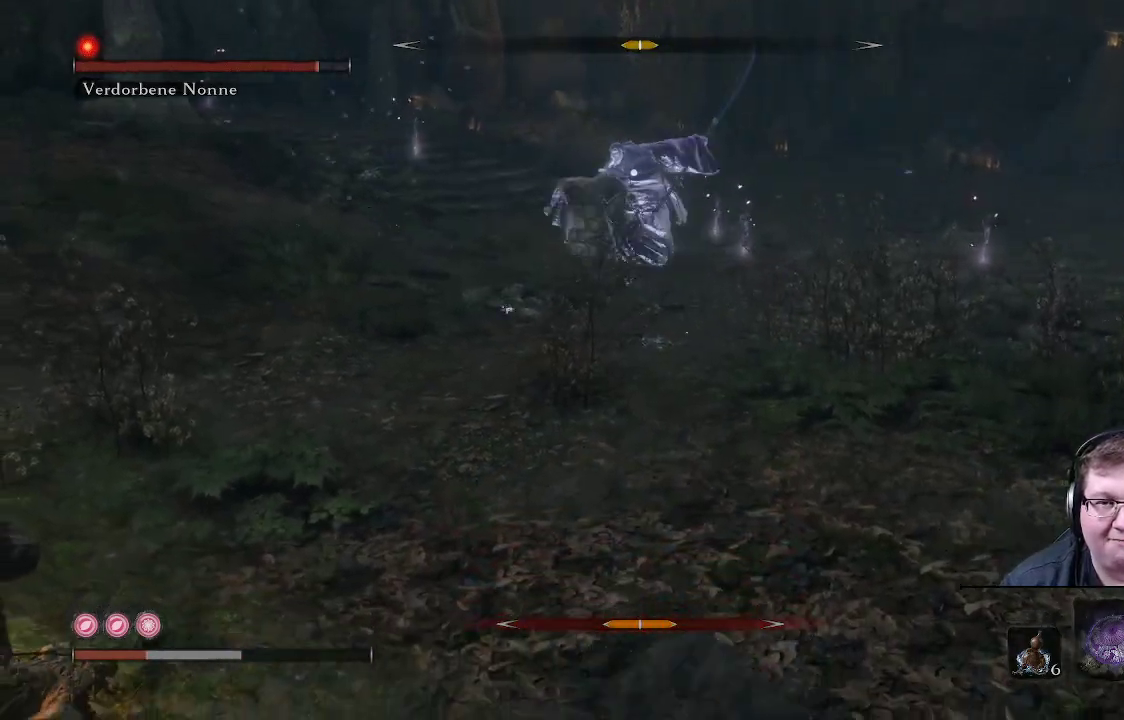
{"buttons": [], "left_stick": "right", "right_stick": "center", "events": [[133, "left_stick", "right"]]}
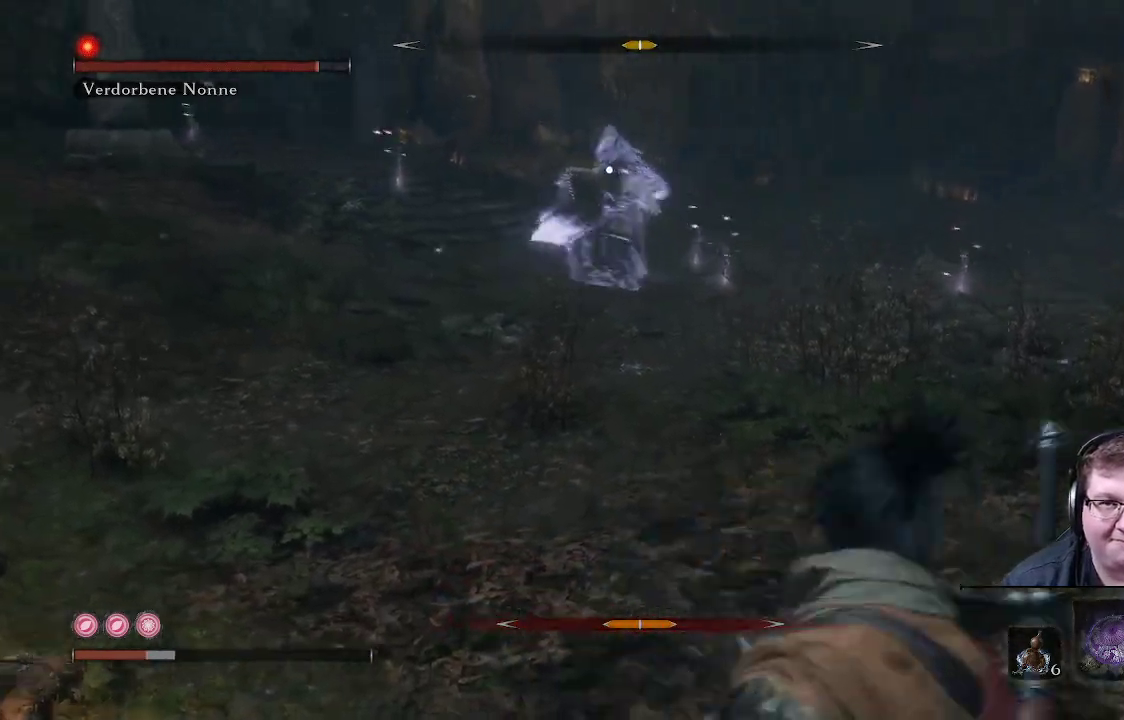
{"buttons": ["DPAD_UP"], "left_stick": "down-right", "right_stick": "center", "events": [[367, "DPAD_UP", "down"], [383, "left_stick", "down-right"]]}
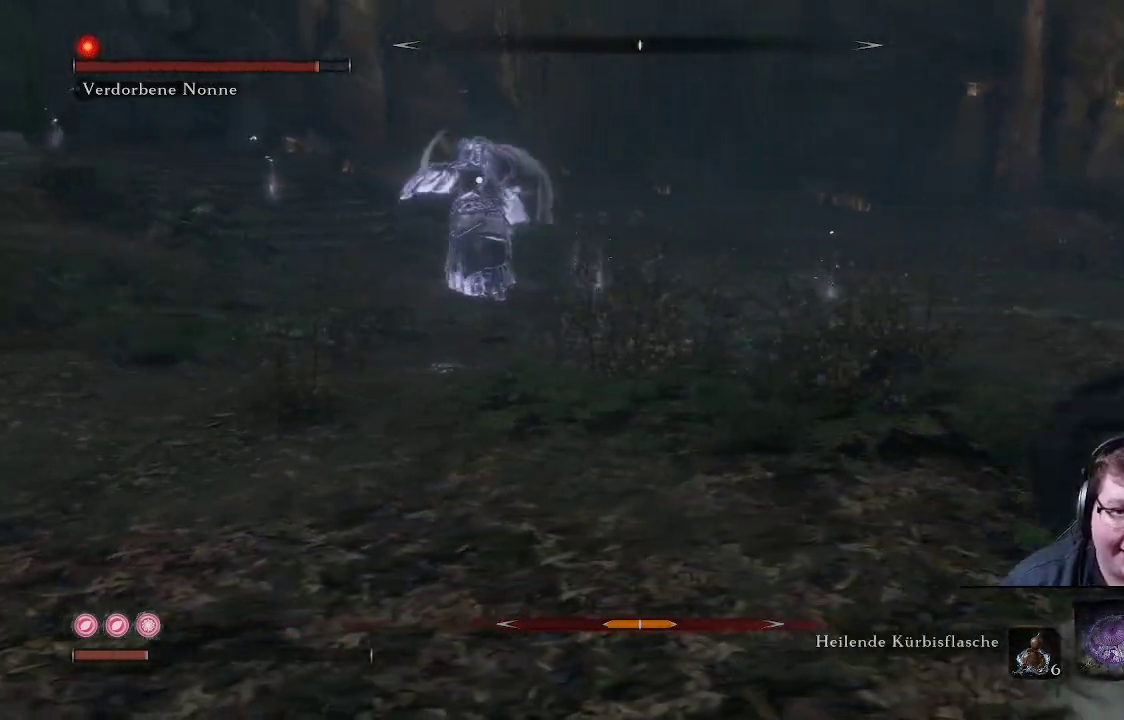
{"buttons": [], "left_stick": "right", "right_stick": "center", "events": [[17, "DPAD_UP", "up"], [117, "DPAD_UP", "down"], [233, "DPAD_UP", "up"], [400, "left_stick", "right"]]}
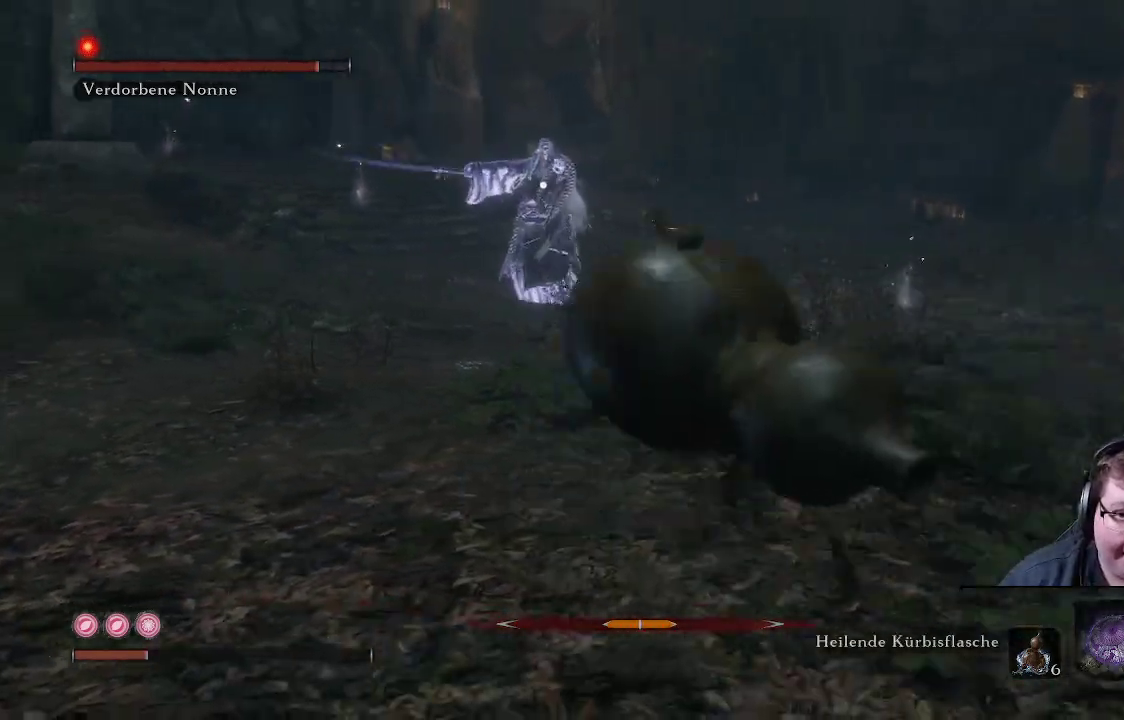
{"buttons": [], "left_stick": "right", "right_stick": "center", "events": []}
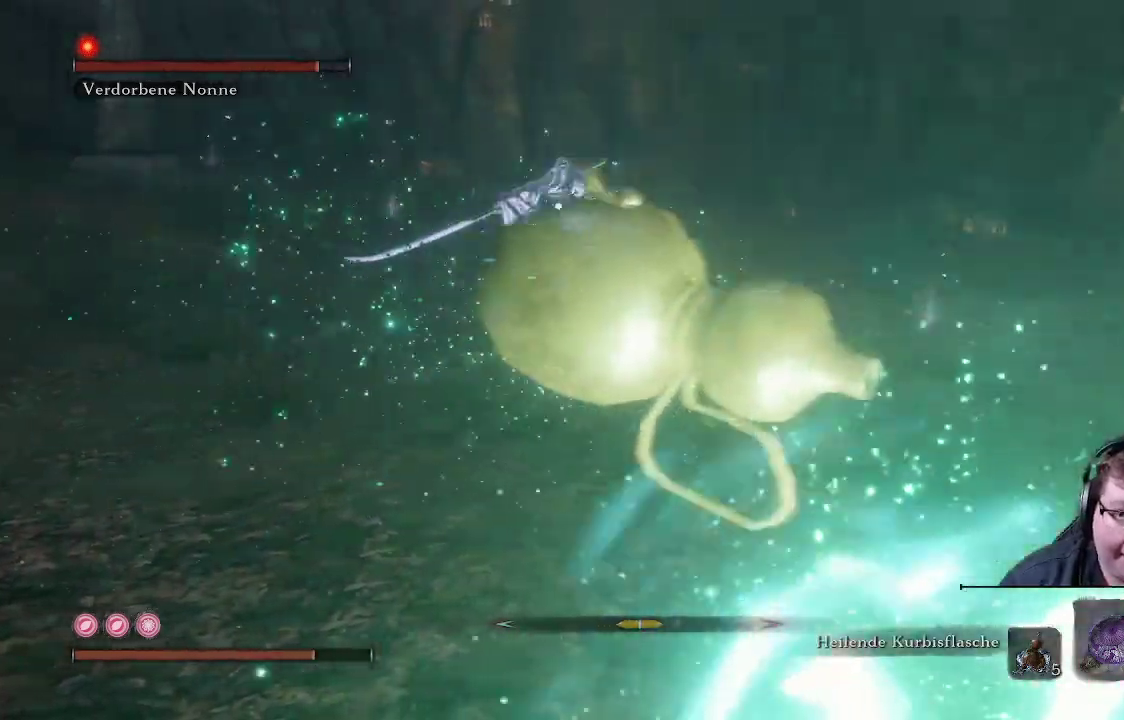
{"buttons": [], "left_stick": "up-right", "right_stick": "center", "events": [[217, "left_stick", "up-right"]]}
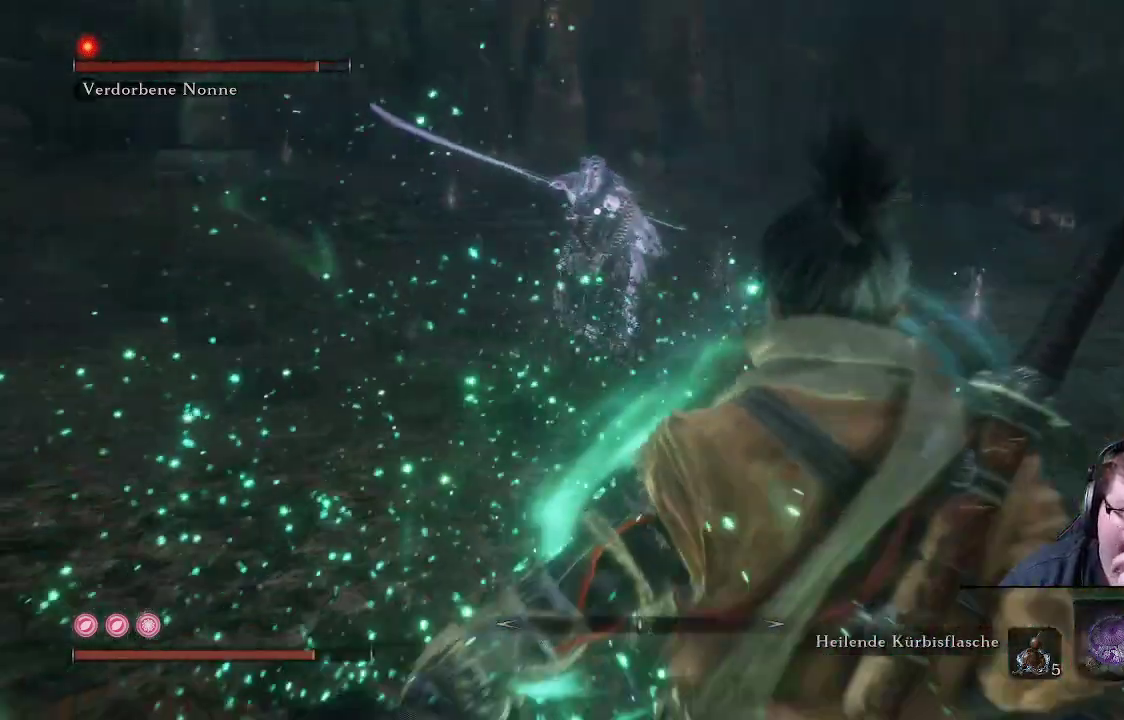
{"buttons": [], "left_stick": "up-right", "right_stick": "center", "events": [[167, "L1", "down"], [483, "L1", "up"]]}
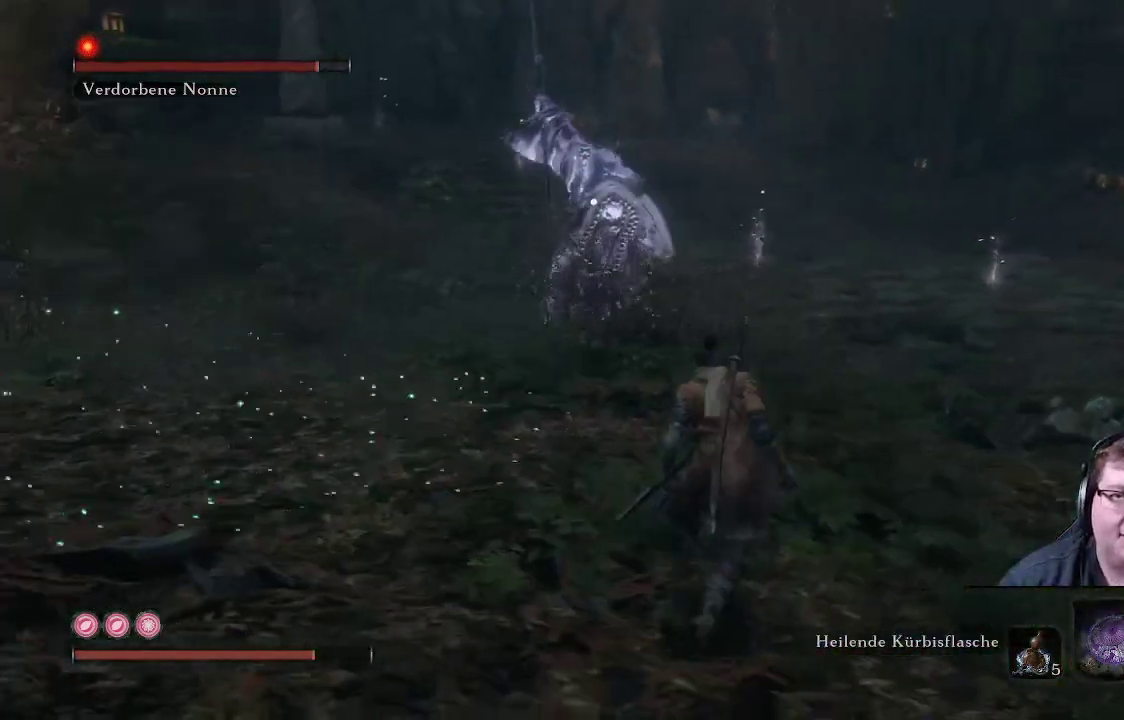
{"buttons": [], "left_stick": "down", "right_stick": "center", "events": [[133, "left_stick", "down-right"], [433, "left_stick", "down"]]}
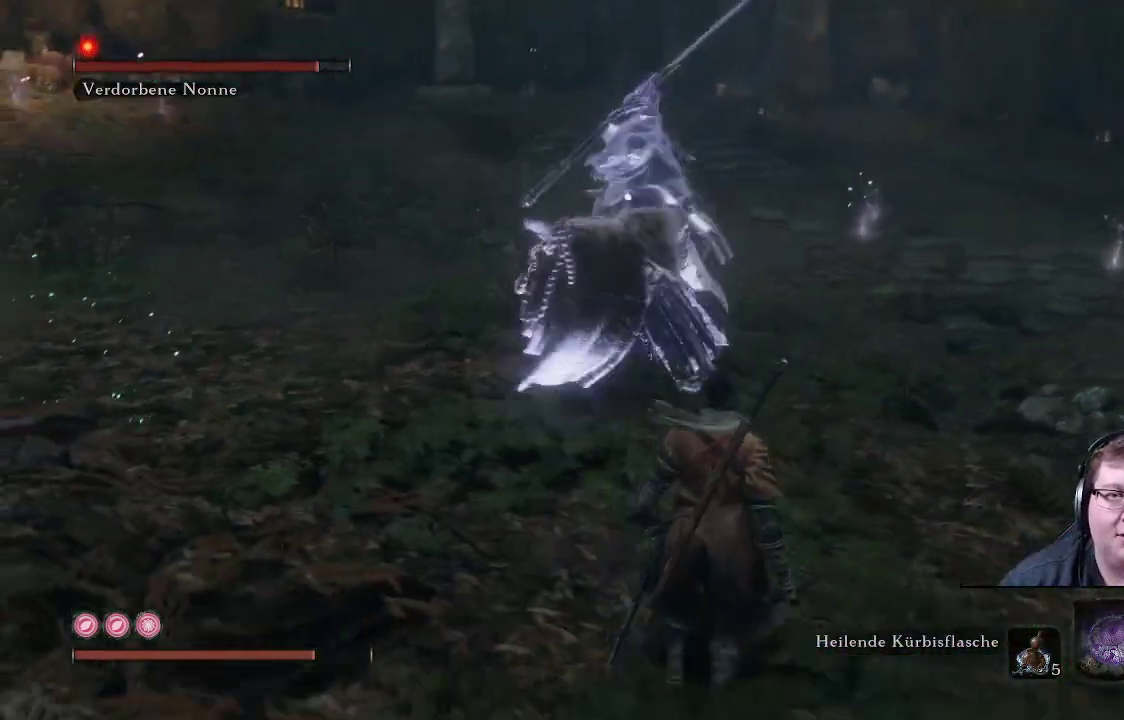
{"buttons": ["L1"], "left_stick": "down", "right_stick": "center", "events": [[233, "L1", "down"]]}